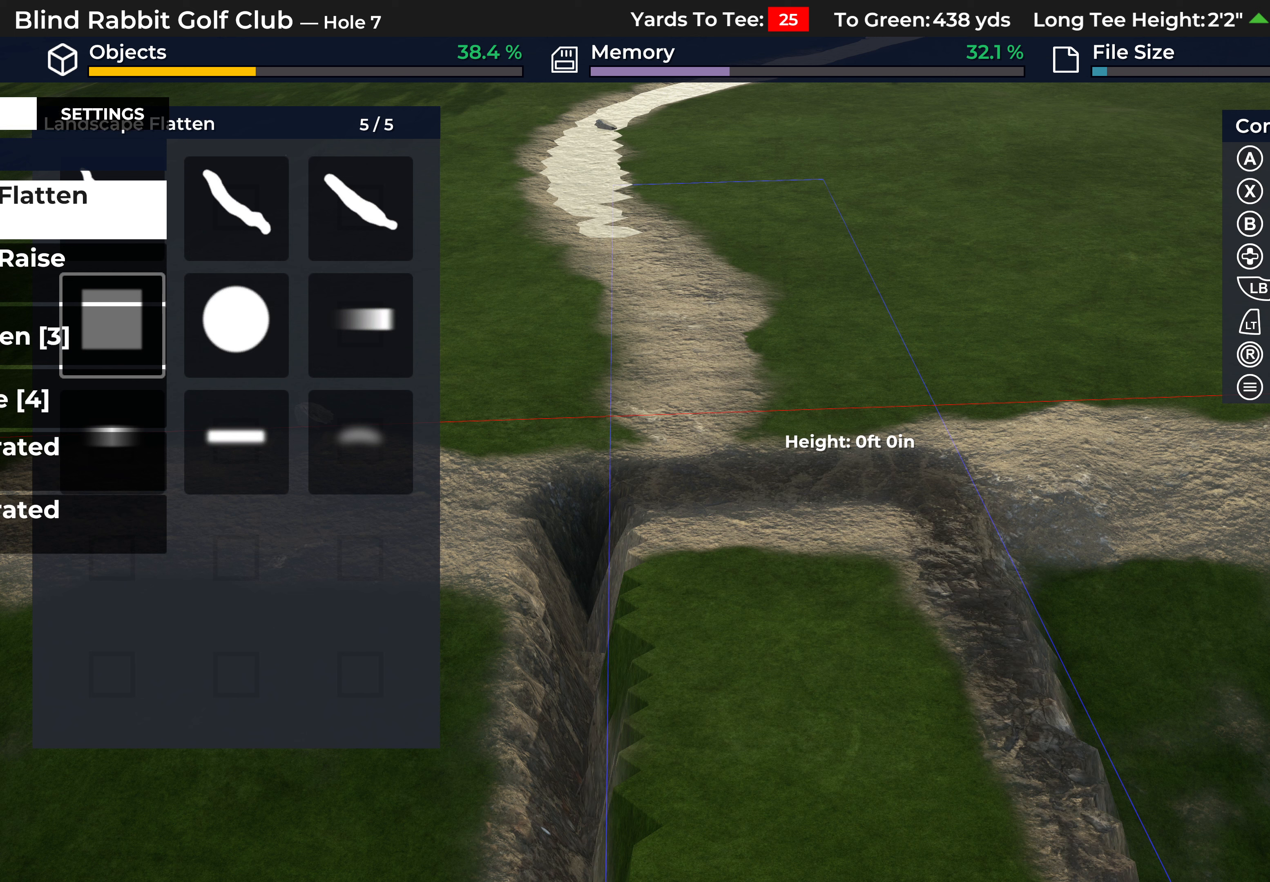
Gameplay with a controller (Xbox layout); each line is a JSON object with the inputs held at the frame after it. "events" lists button and stick changes between this image and that frame as [ms after this image, input, new state], when the widget could be followed in between.
{"buttons": [], "left_stick": "center", "right_stick": "center", "events": []}
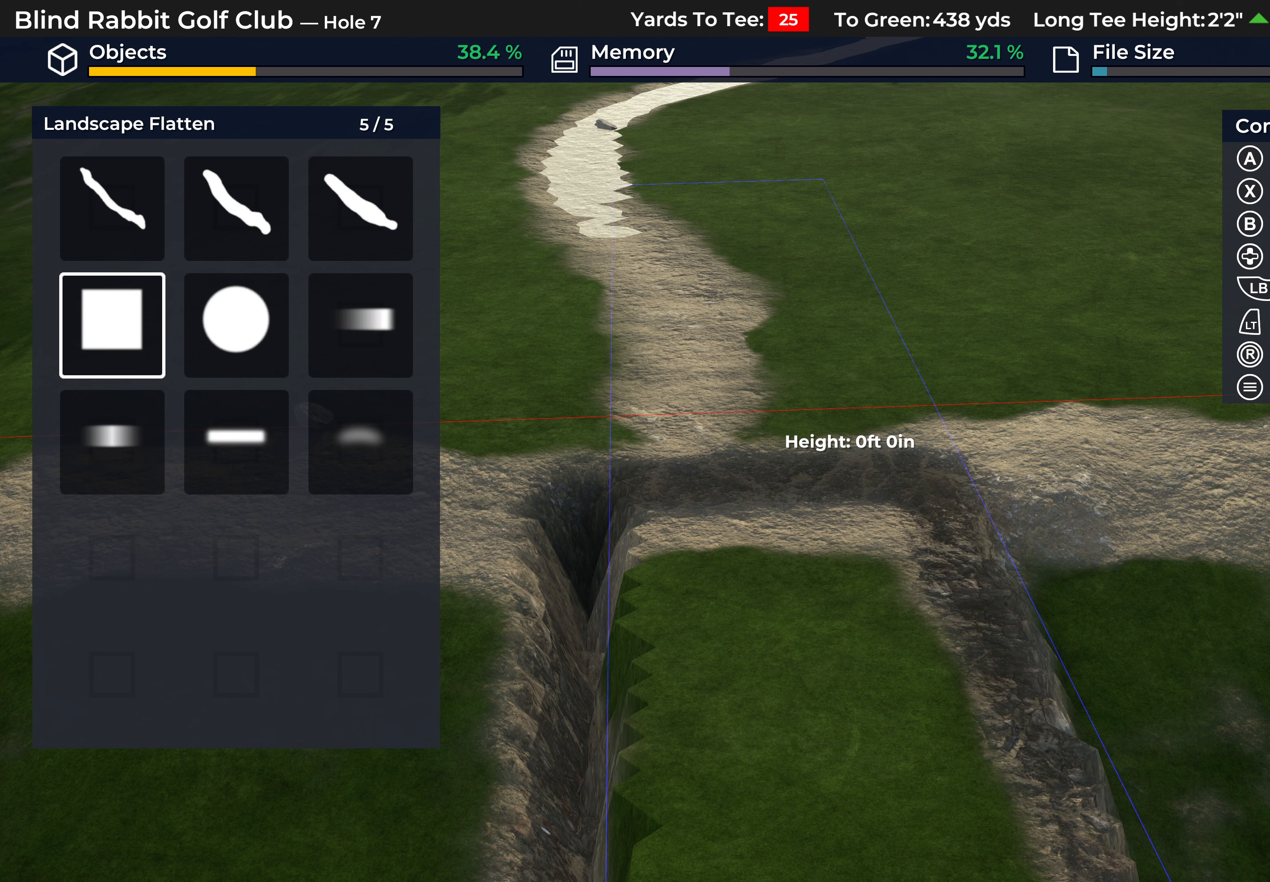
{"buttons": [], "left_stick": "center", "right_stick": "center", "events": [[200, "DPAD_LEFT", "down"], [317, "DPAD_LEFT", "up"], [400, "DPAD_LEFT", "down"], [500, "DPAD_LEFT", "up"]]}
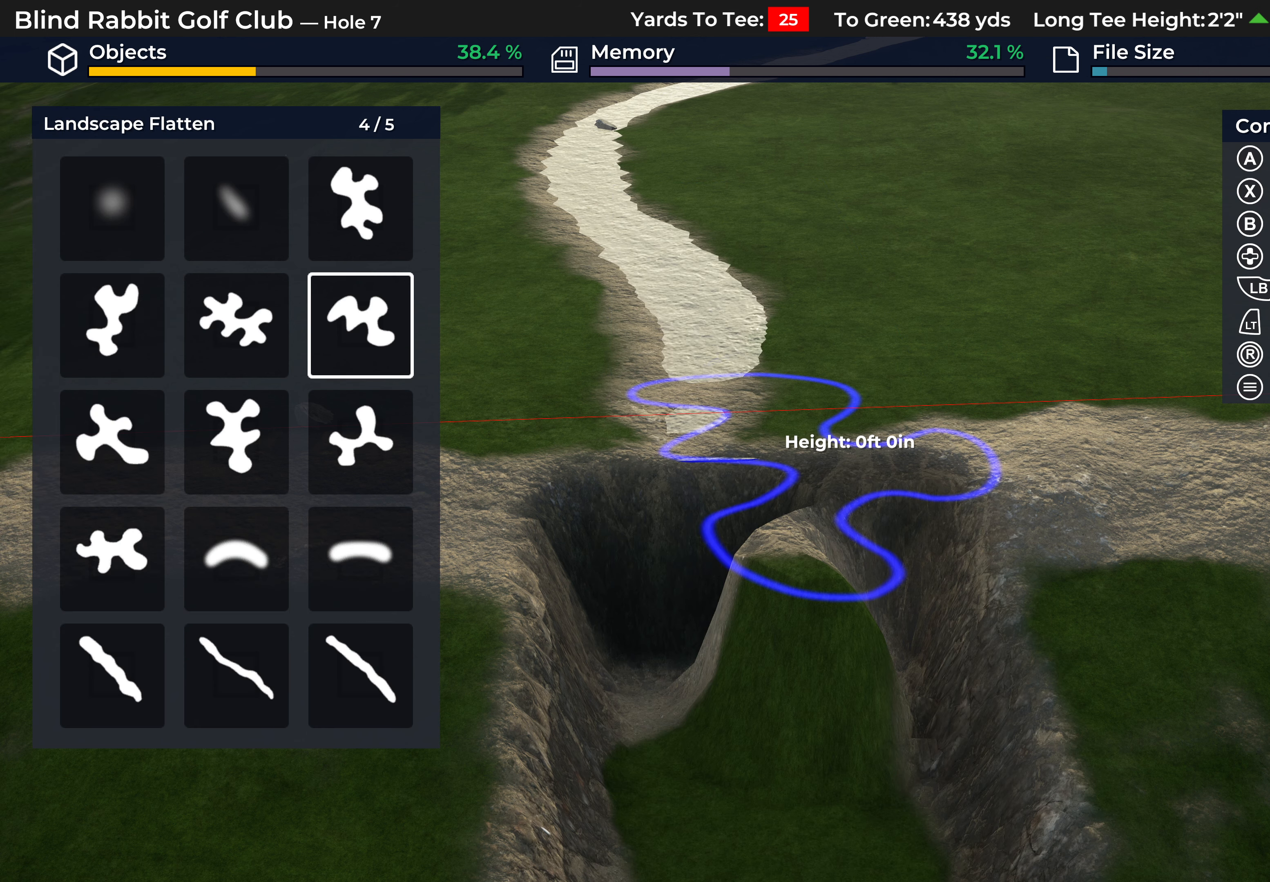
{"buttons": [], "left_stick": "center", "right_stick": "center", "events": [[67, "DPAD_LEFT", "down"], [167, "DPAD_LEFT", "up"], [317, "DPAD_UP", "down"], [400, "DPAD_UP", "up"]]}
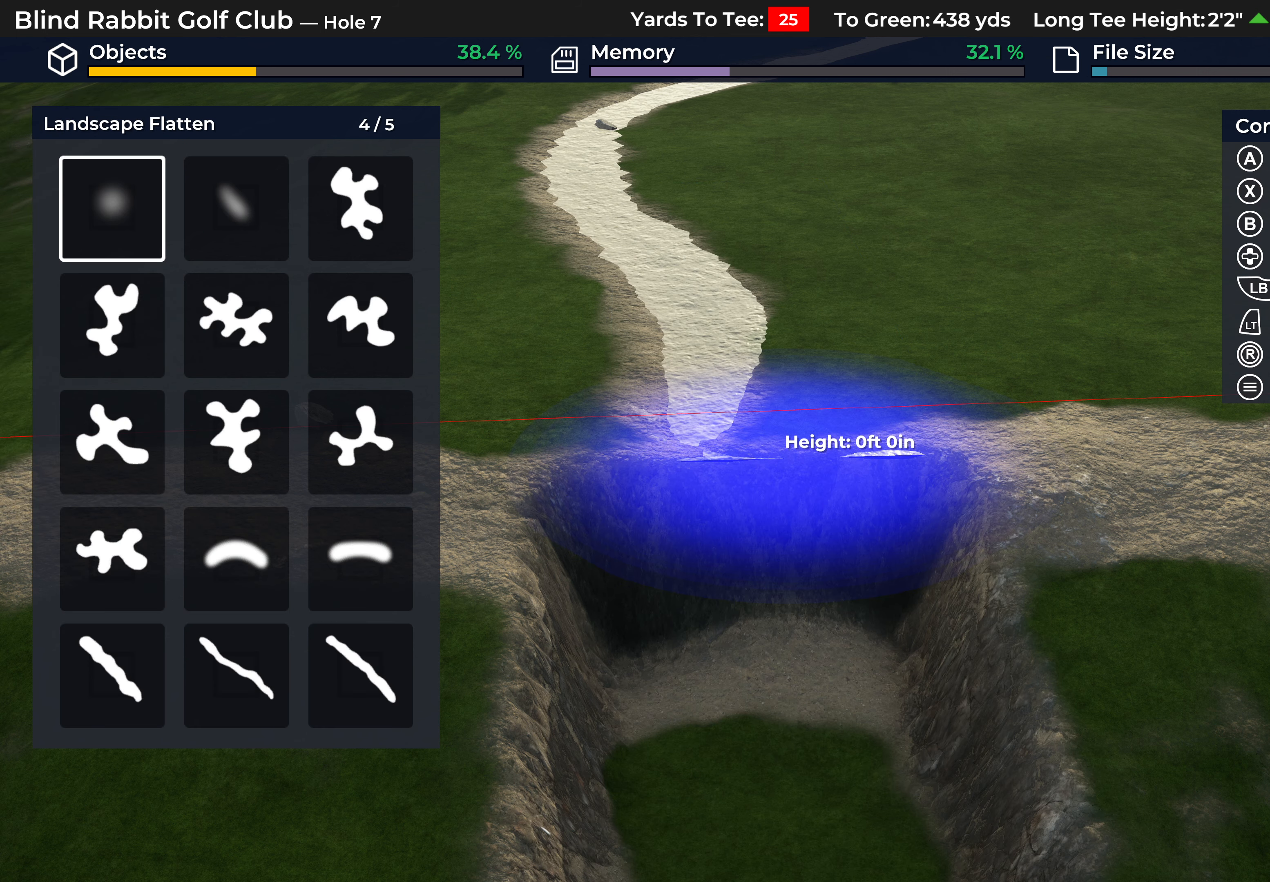
{"buttons": [], "left_stick": "center", "right_stick": "center", "events": [[67, "A", "down"], [167, "A", "up"], [217, "L3", "down"], [283, "L3", "up"]]}
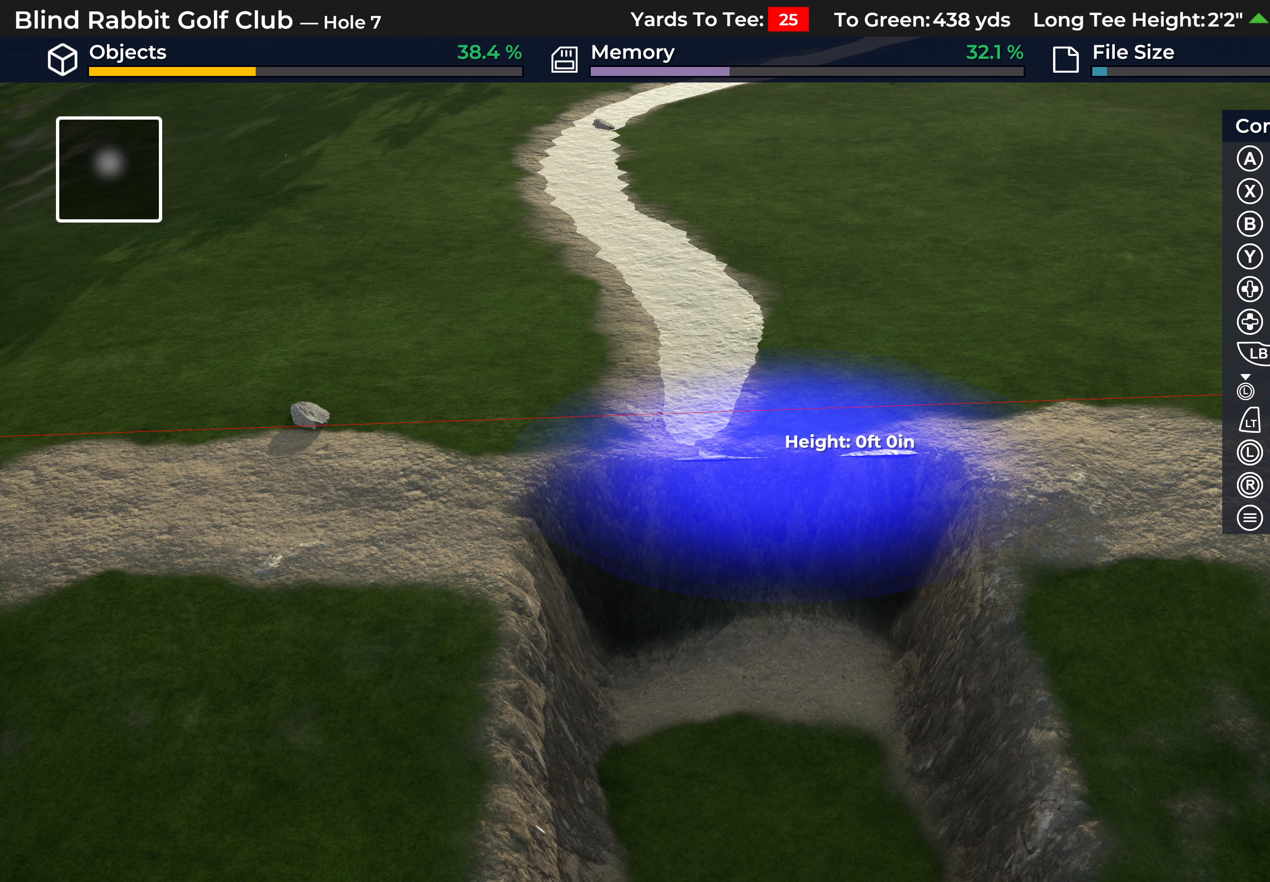
{"buttons": [], "left_stick": "center", "right_stick": "center", "events": [[50, "left_stick", "up"], [217, "right_stick", "down"], [300, "left_stick", "center"], [417, "right_stick", "center"]]}
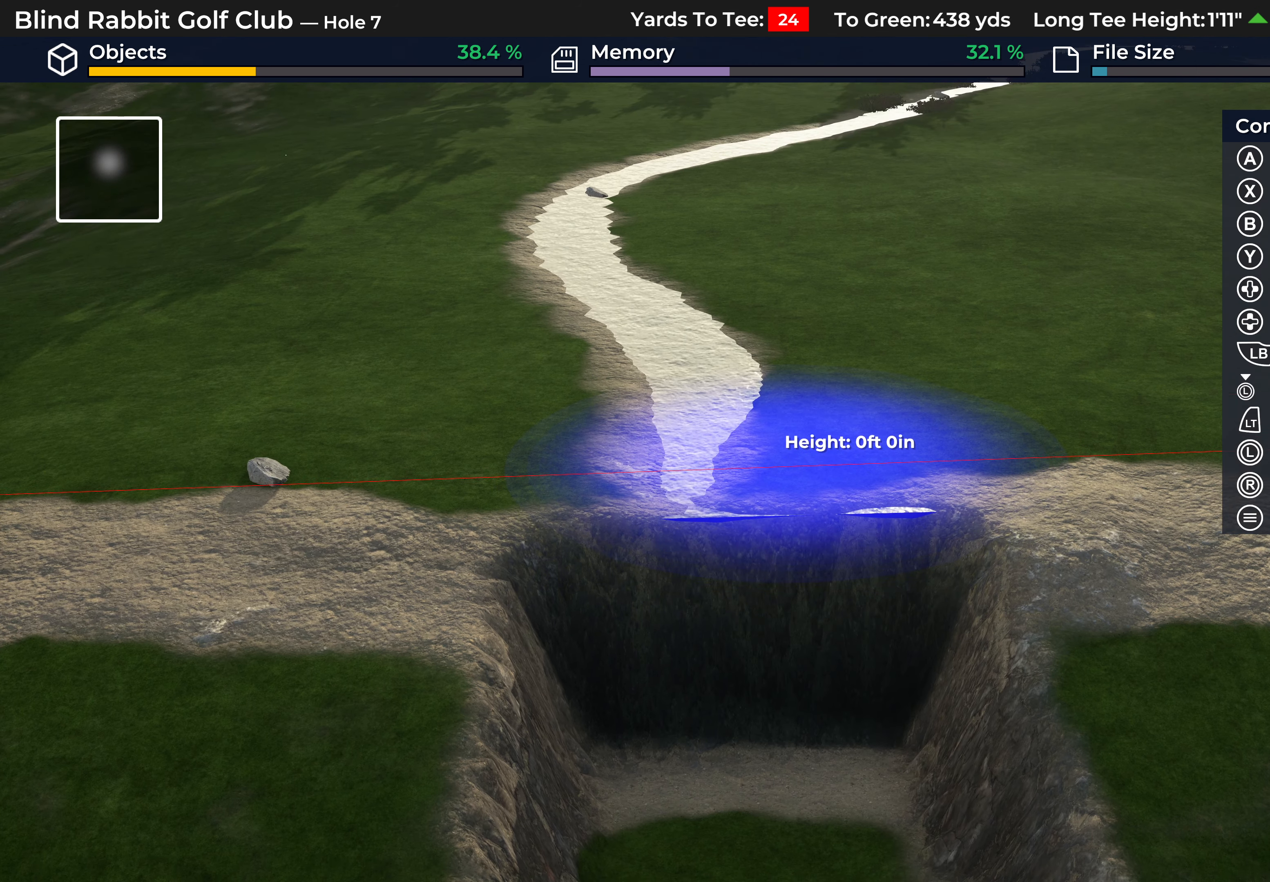
{"buttons": ["L1"], "left_stick": "center", "right_stick": "center", "events": [[17, "L1", "down"], [117, "L1", "up"], [267, "L1", "down"], [350, "L1", "up"], [433, "L1", "down"]]}
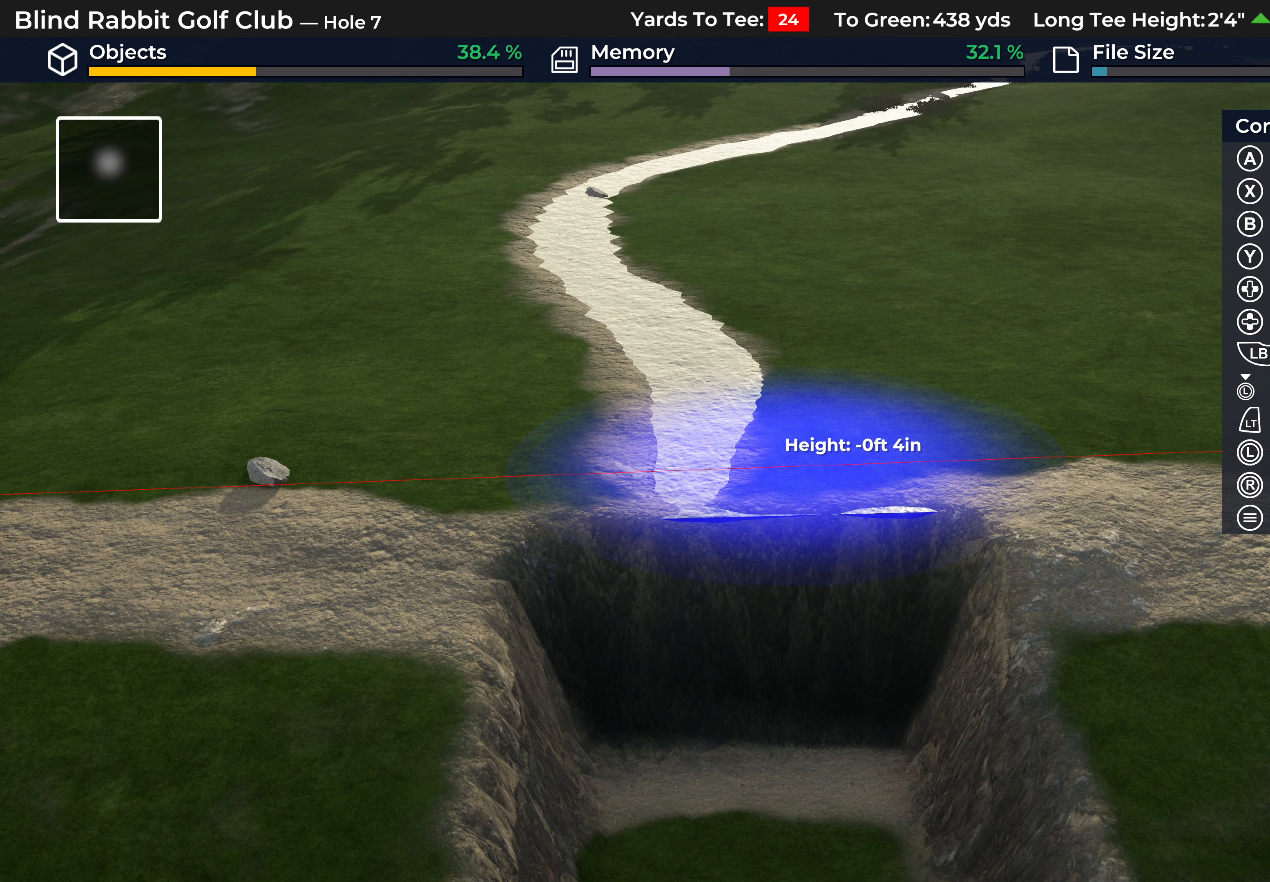
{"buttons": ["L1"], "left_stick": "center", "right_stick": "center", "events": [[67, "L1", "up"], [133, "L1", "down"], [233, "L1", "up"], [317, "L1", "down"], [433, "L1", "up"], [483, "L1", "down"]]}
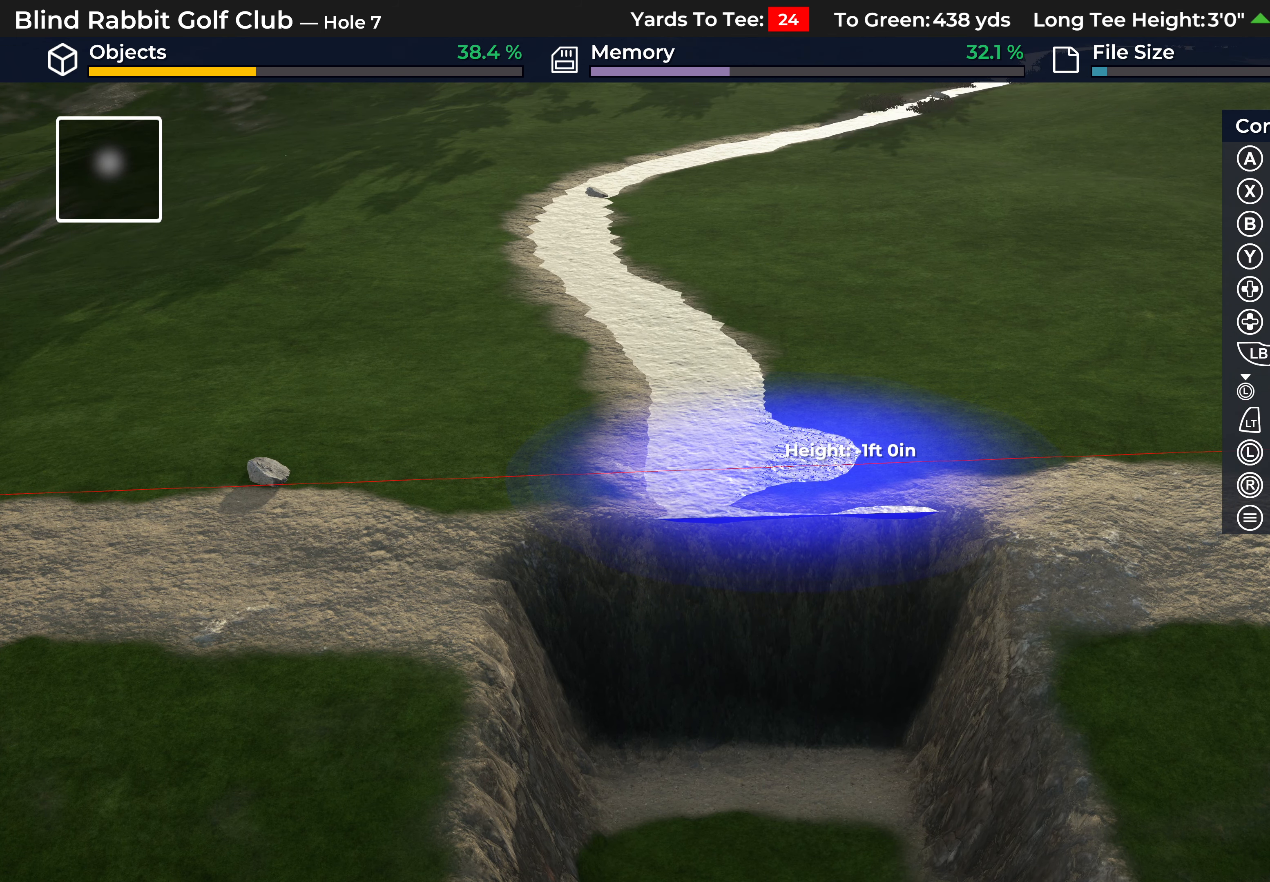
{"buttons": [], "left_stick": "center", "right_stick": "center", "events": [[67, "L1", "up"]]}
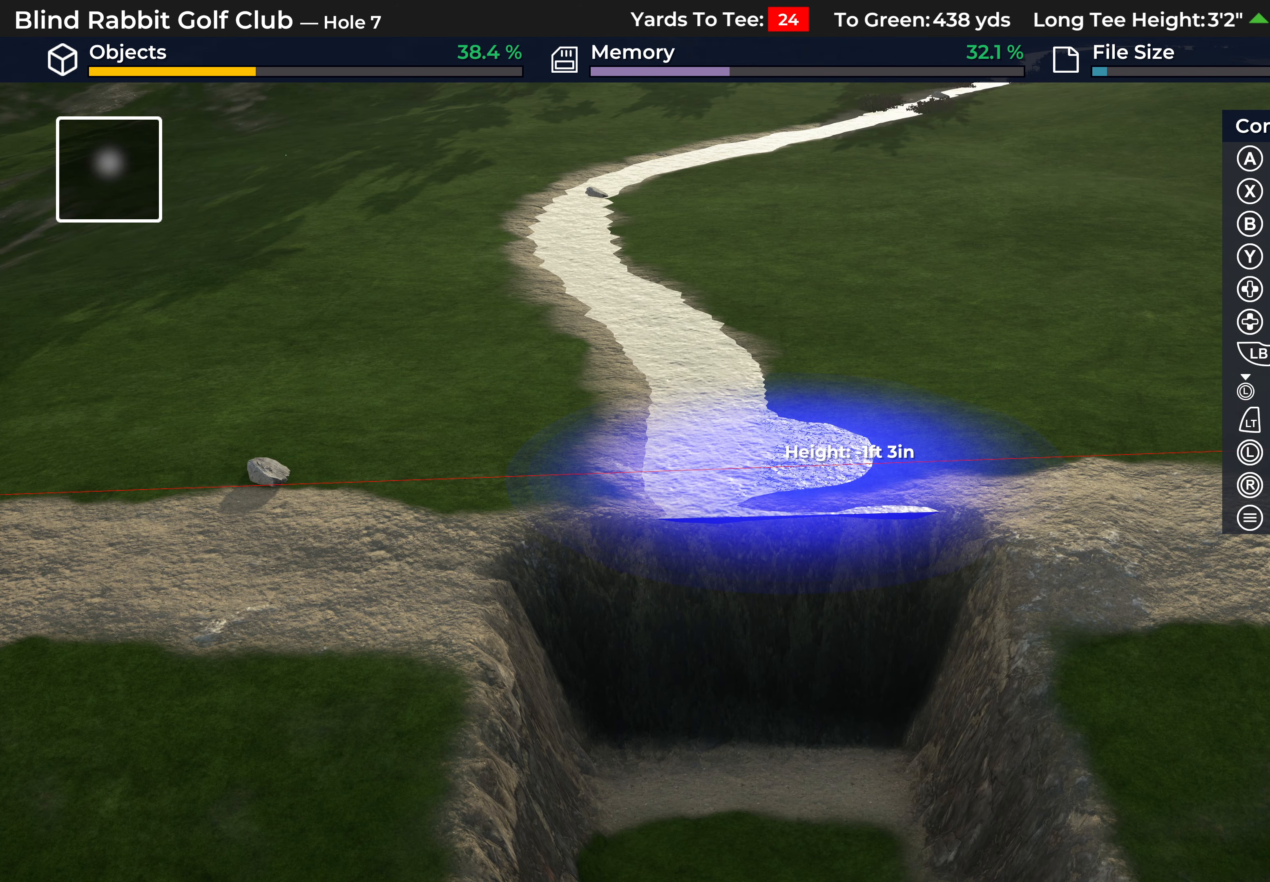
{"buttons": [], "left_stick": "center", "right_stick": "center", "events": [[83, "left_stick", "down"], [150, "left_stick", "center"]]}
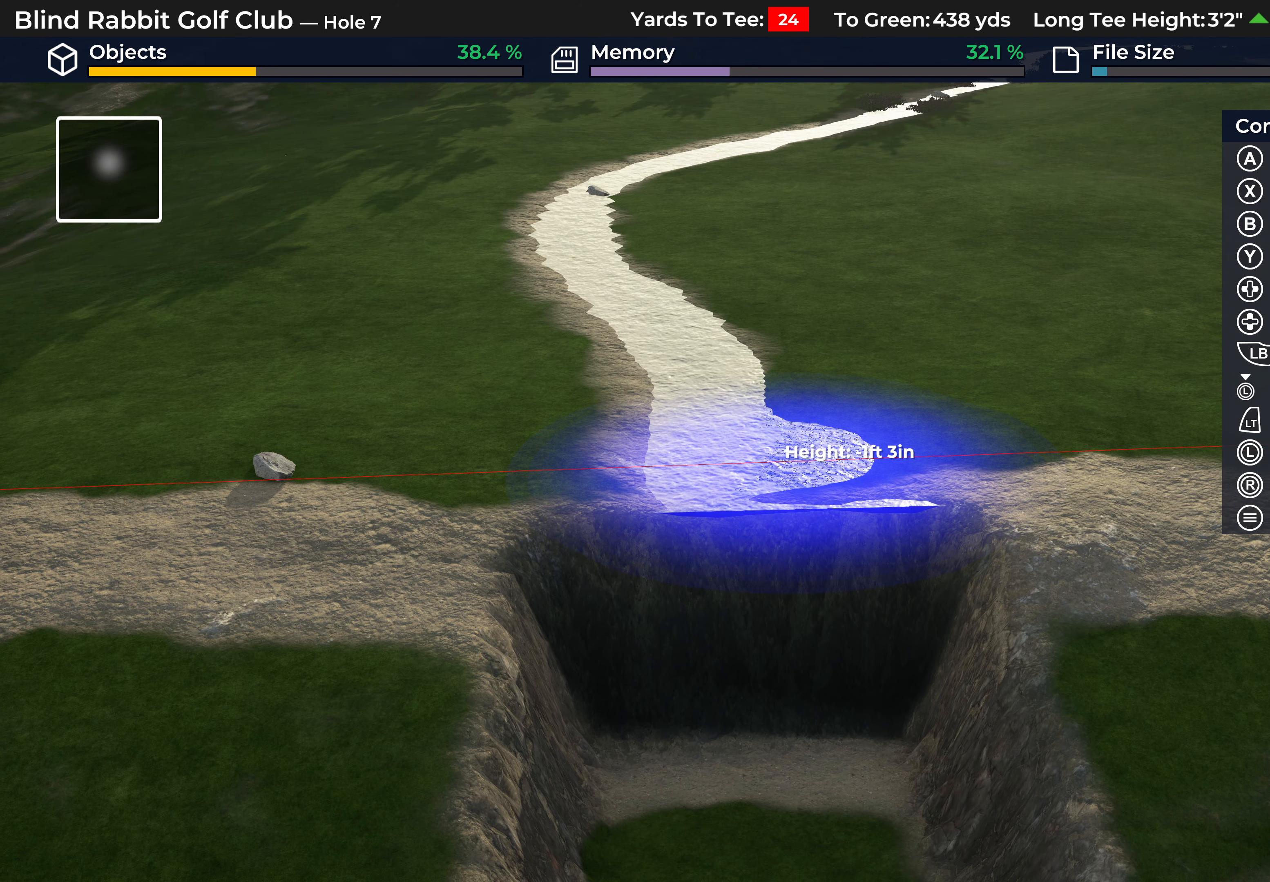
{"buttons": [], "left_stick": "center", "right_stick": "center", "events": [[83, "left_stick", "down"], [217, "left_stick", "center"]]}
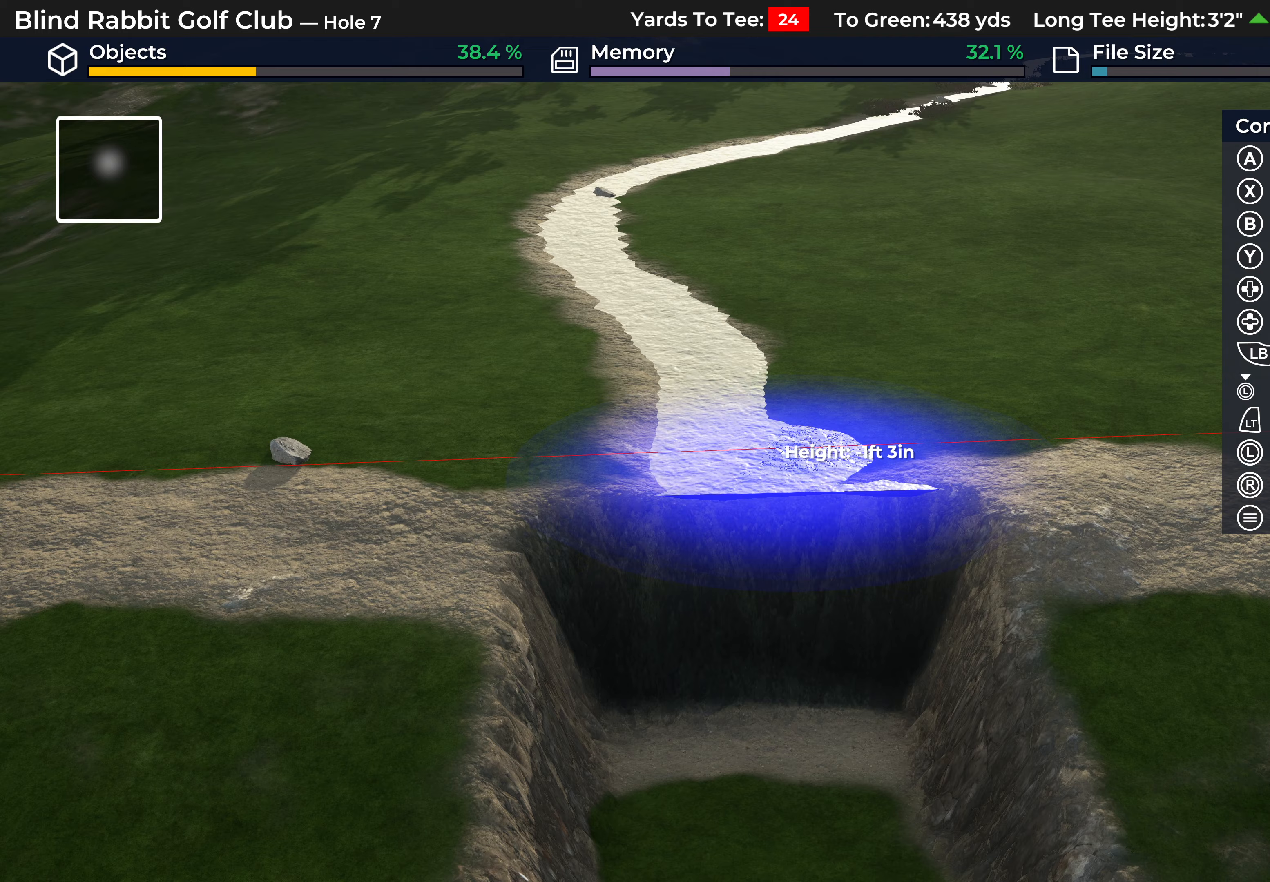
{"buttons": [], "left_stick": "center", "right_stick": "down", "events": [[150, "right_stick", "down"], [250, "L2", "down"], [400, "L2", "up"]]}
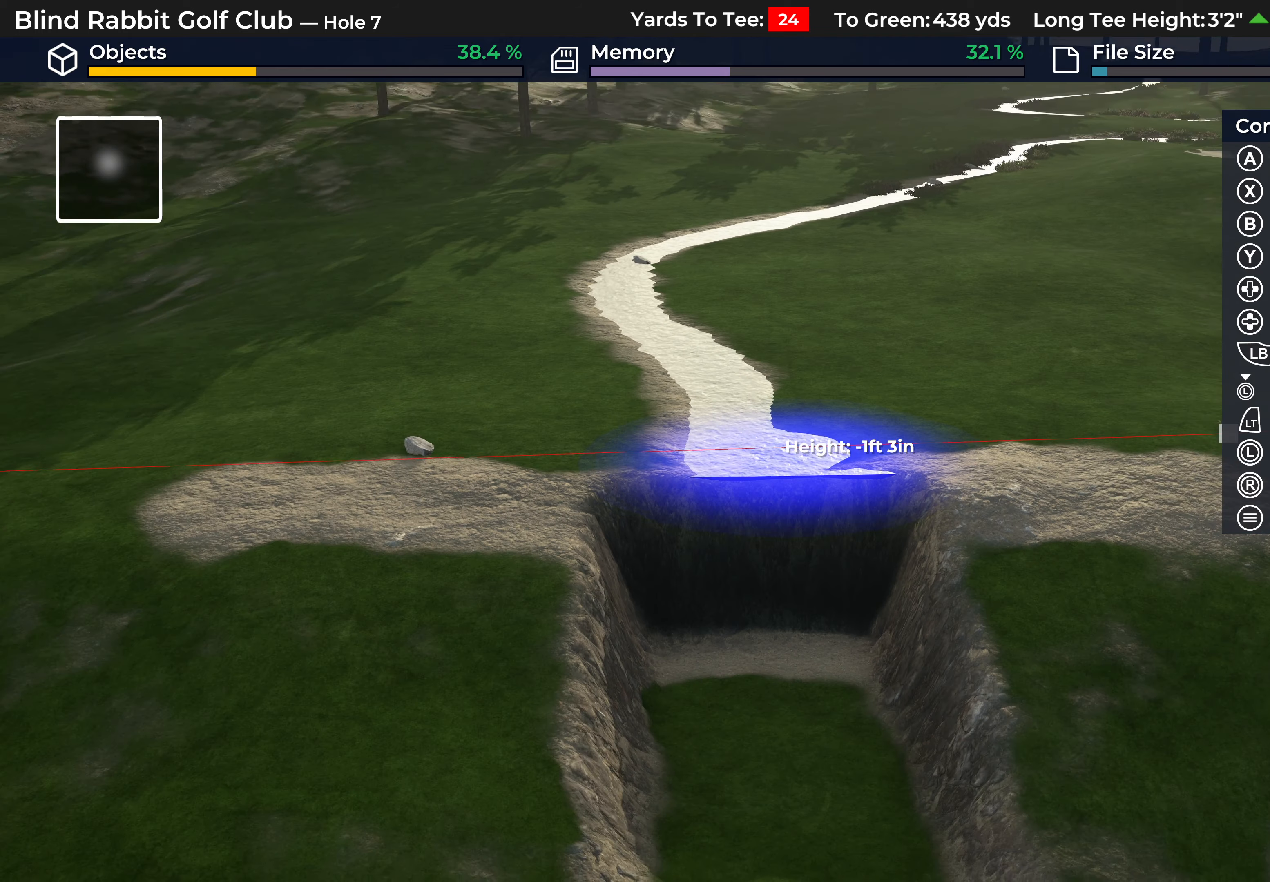
{"buttons": [], "left_stick": "center", "right_stick": "down-left", "events": [[333, "right_stick", "down-left"]]}
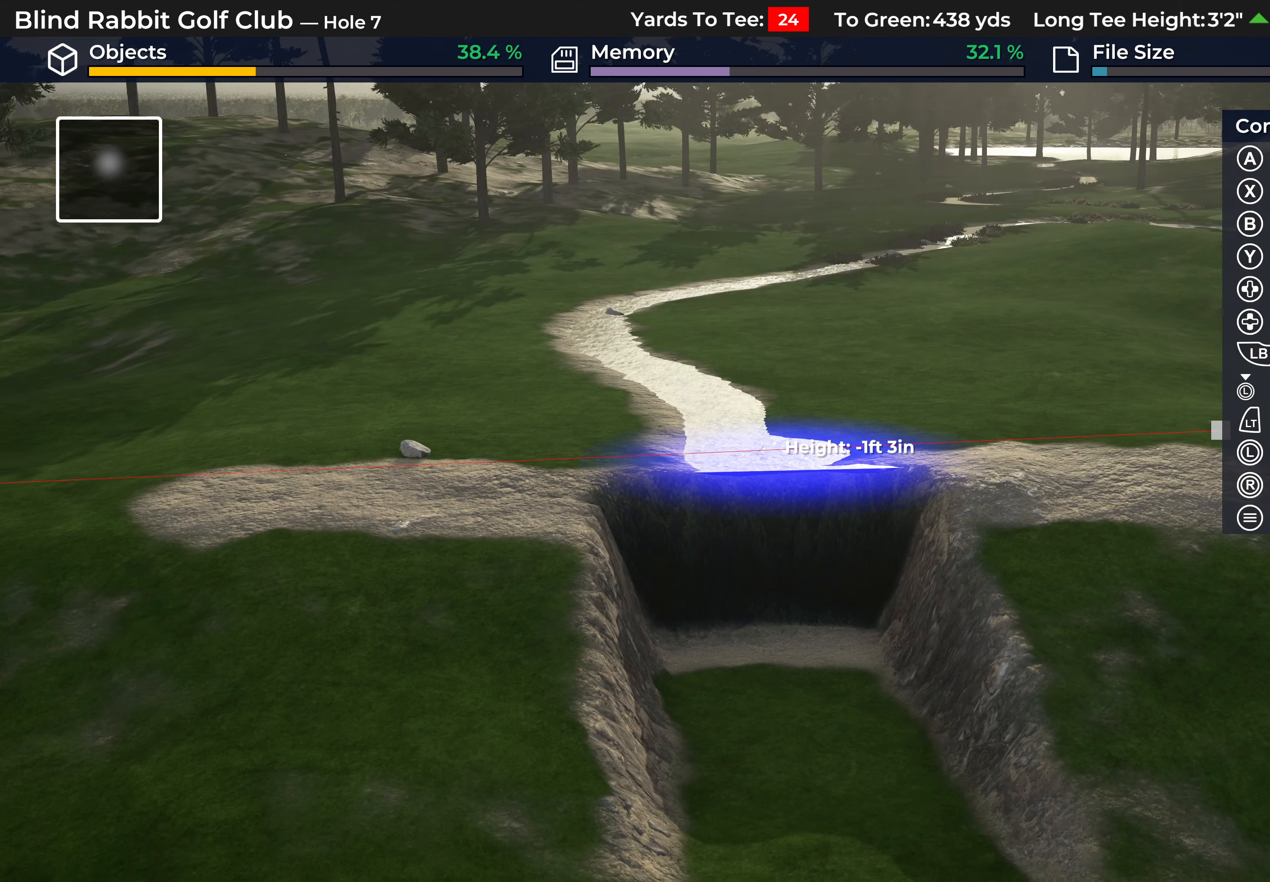
{"buttons": [], "left_stick": "center", "right_stick": "up", "events": [[83, "right_stick", "center"], [433, "right_stick", "up"]]}
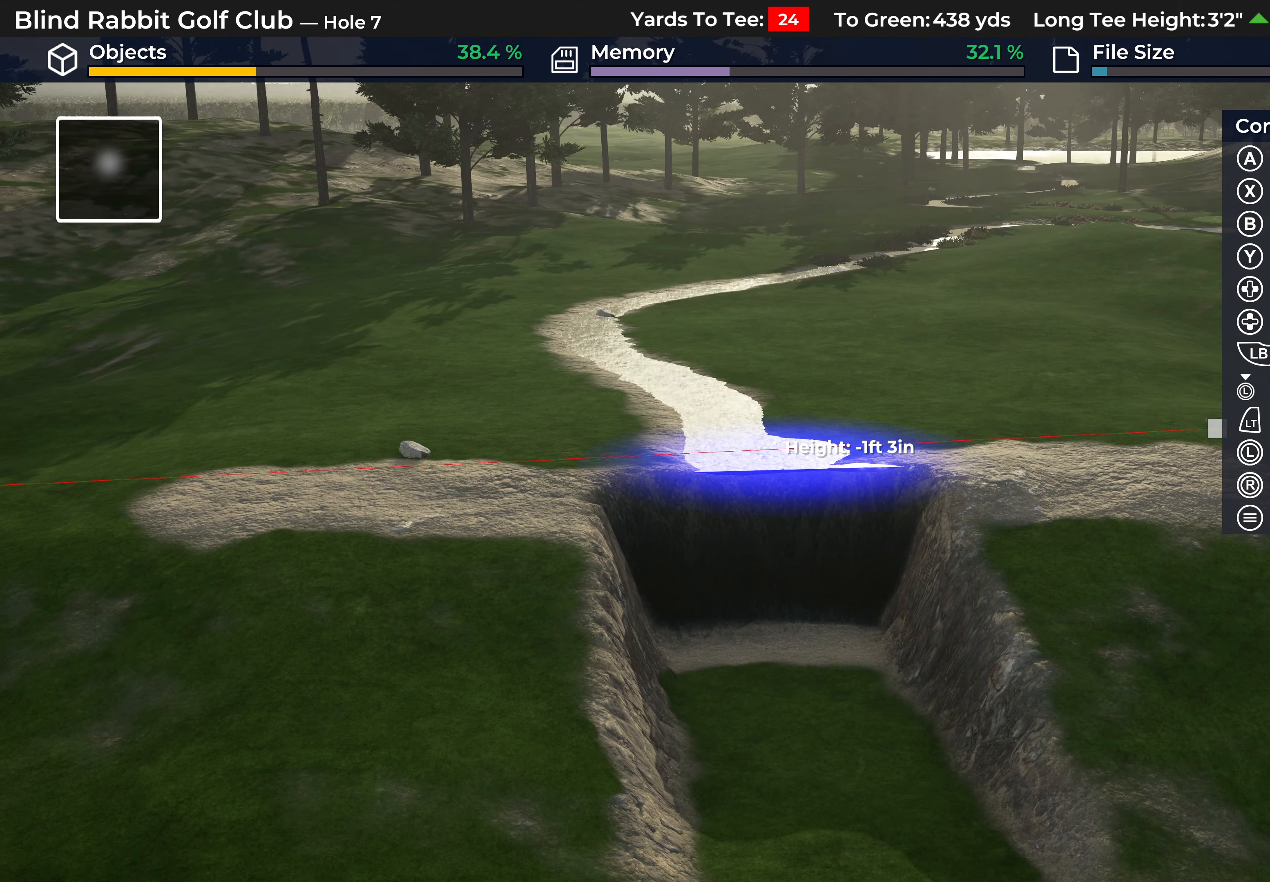
{"buttons": [], "left_stick": "center", "right_stick": "up", "events": [[117, "R2", "down"], [350, "R2", "up"]]}
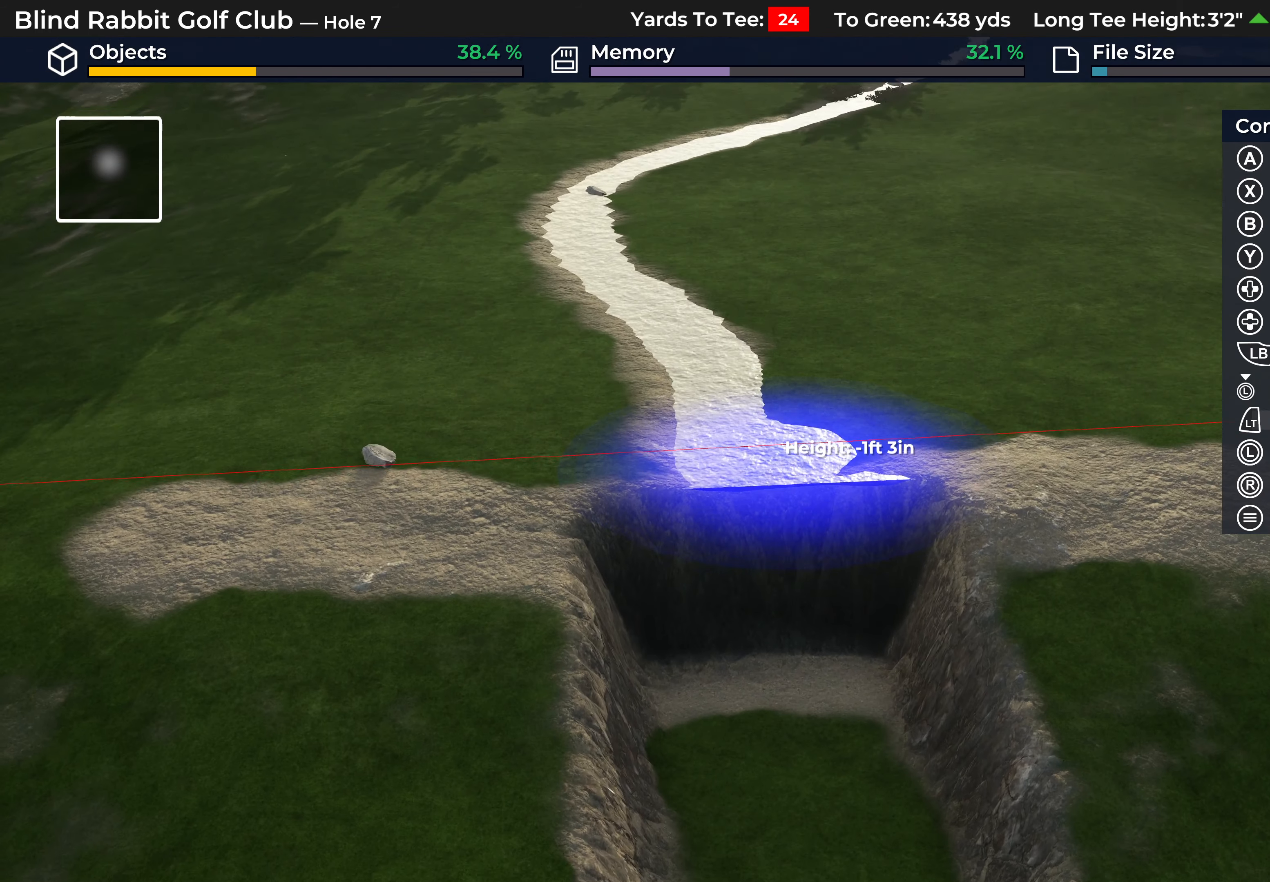
{"buttons": [], "left_stick": "center", "right_stick": "center", "events": [[167, "right_stick", "center"]]}
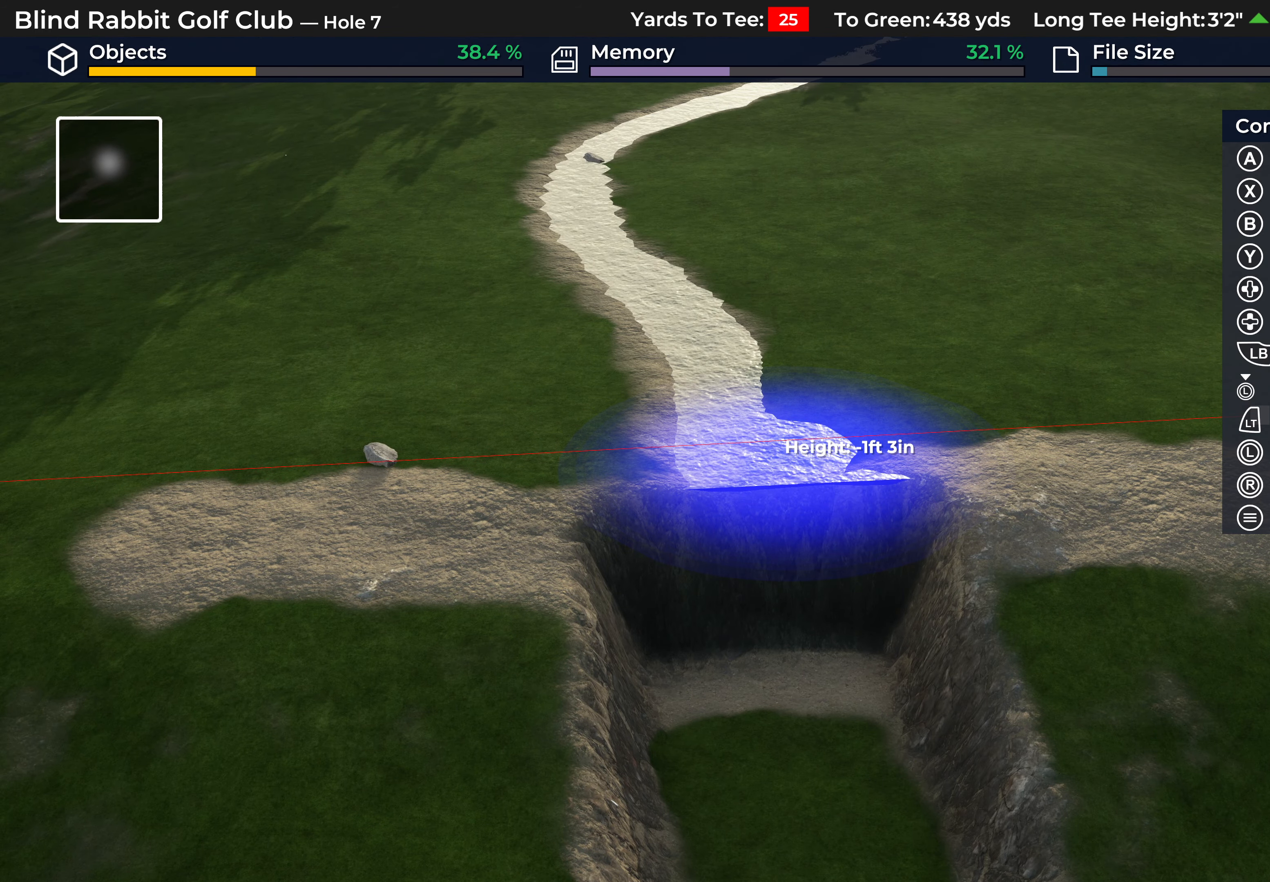
{"buttons": [], "left_stick": "center", "right_stick": "center", "events": [[150, "A", "down"], [250, "A", "up"]]}
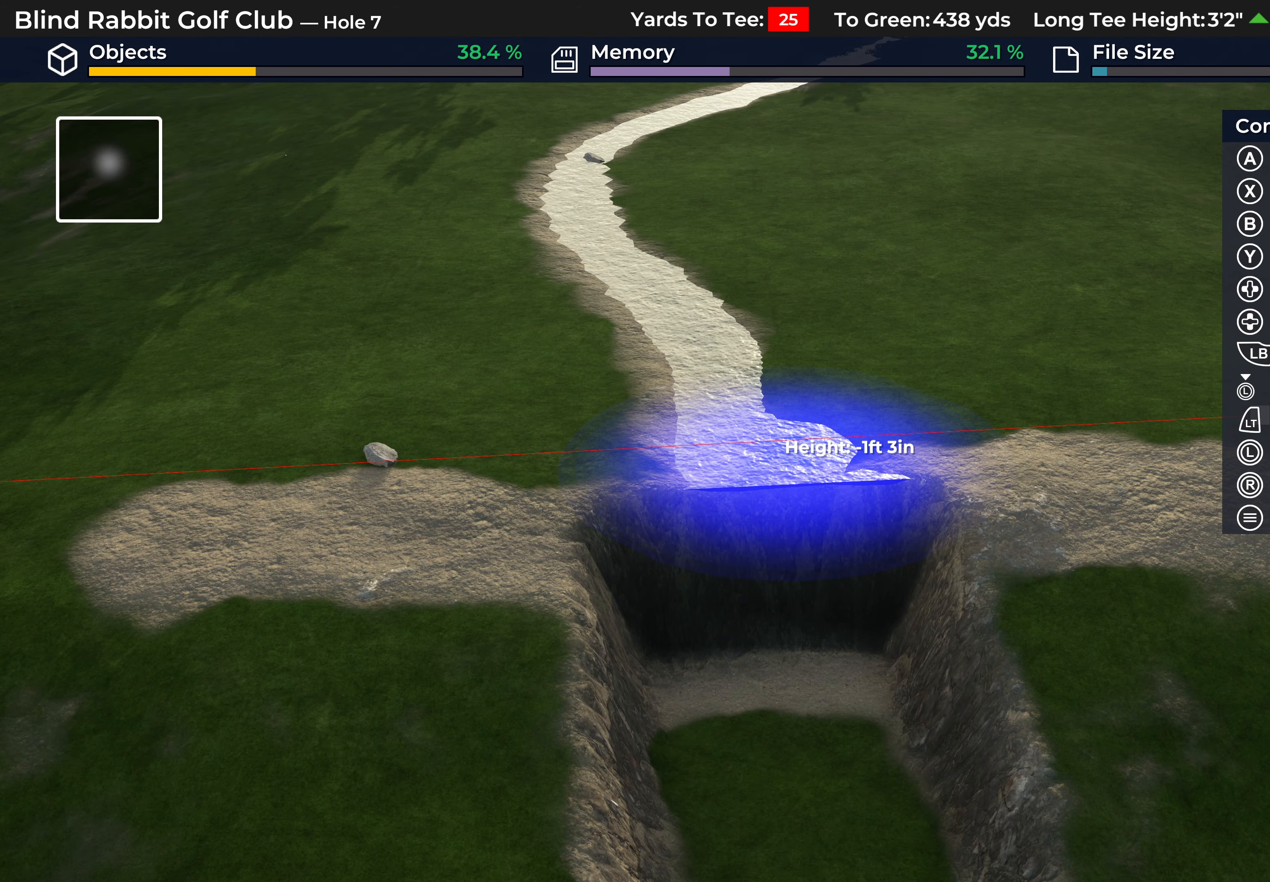
{"buttons": [], "left_stick": "center", "right_stick": "center", "events": []}
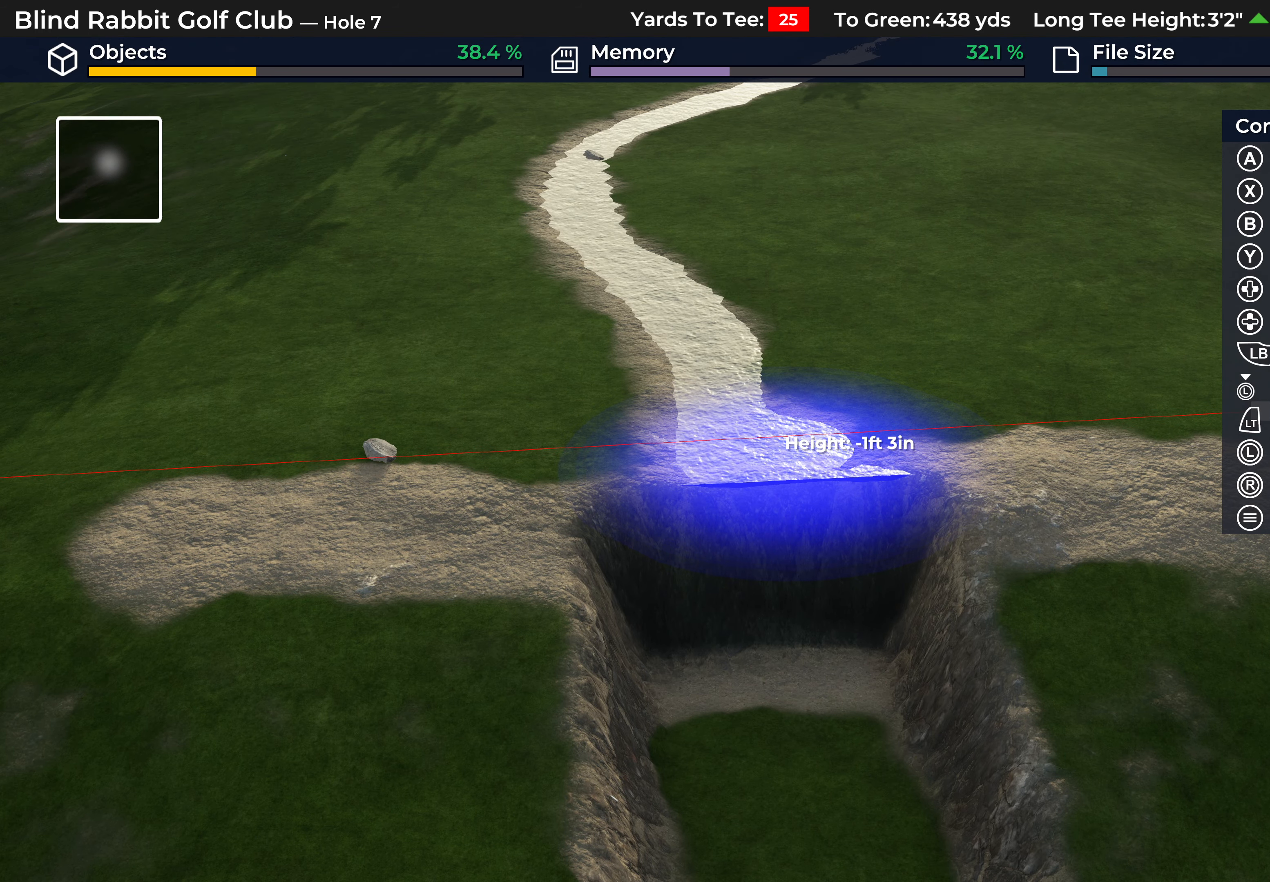
{"buttons": [], "left_stick": "center", "right_stick": "center", "events": [[133, "B", "down"], [217, "B", "up"], [300, "B", "down"], [367, "B", "up"]]}
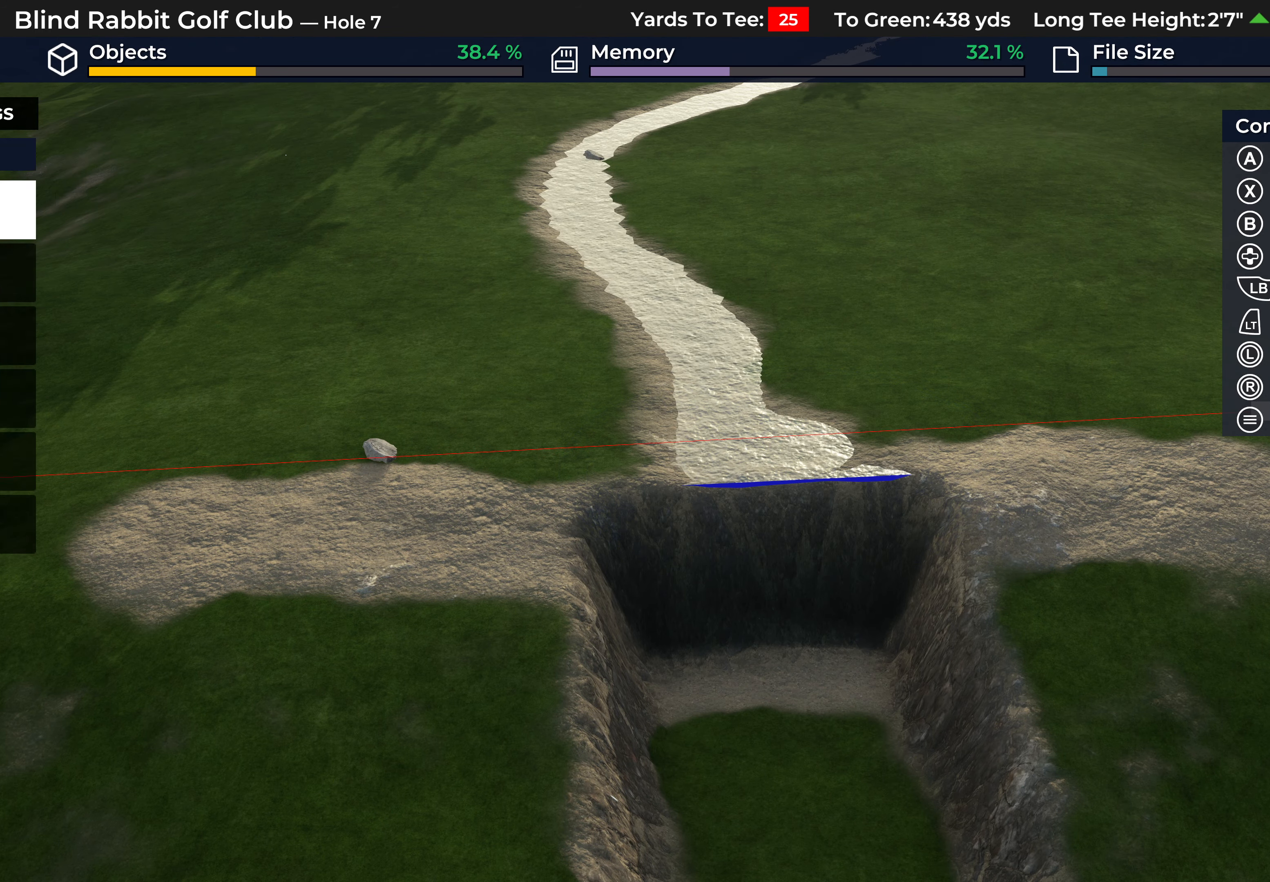
{"buttons": [], "left_stick": "center", "right_stick": "down-left", "events": [[117, "L2", "down"], [233, "right_stick", "down"], [317, "L2", "up"], [433, "right_stick", "down-left"]]}
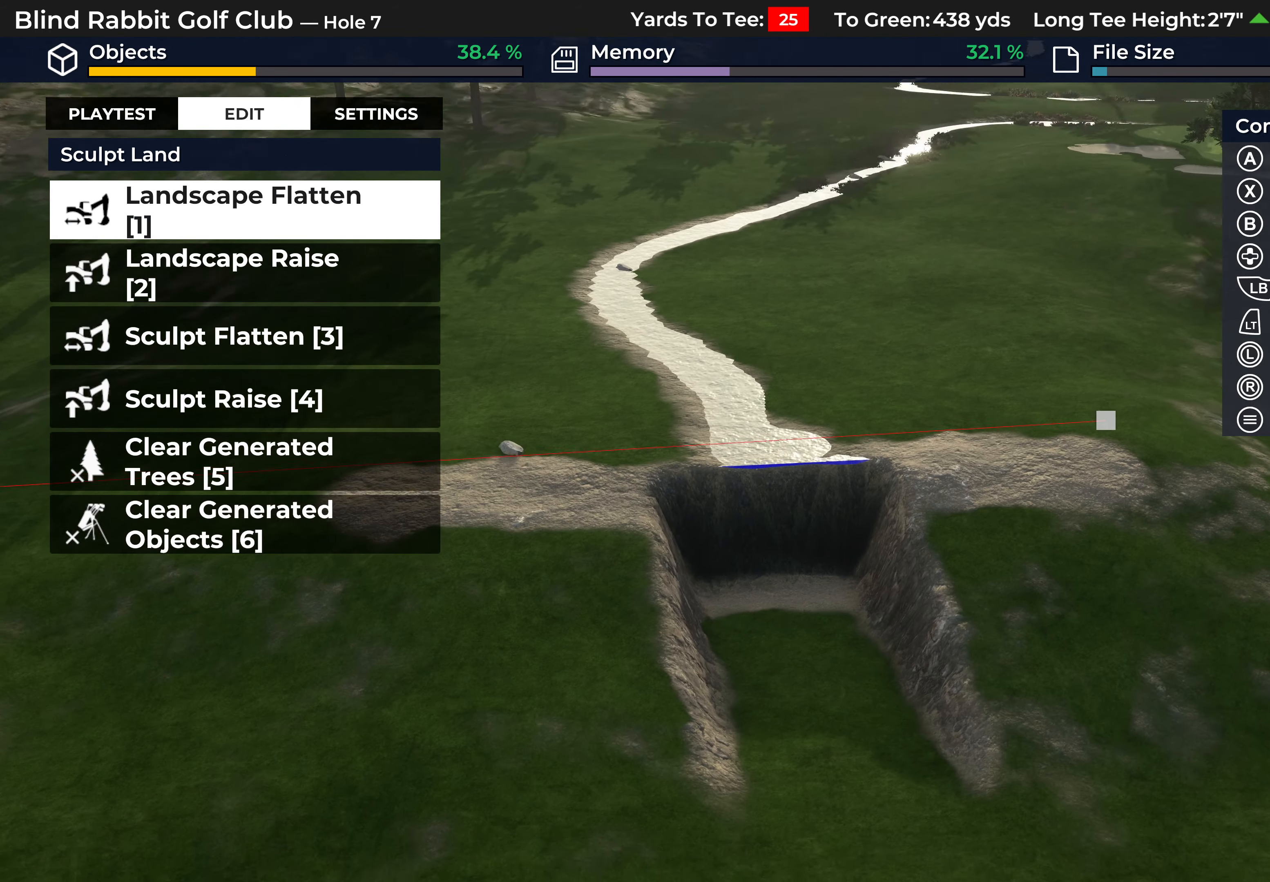
{"buttons": [], "left_stick": "center", "right_stick": "center", "events": [[450, "right_stick", "center"]]}
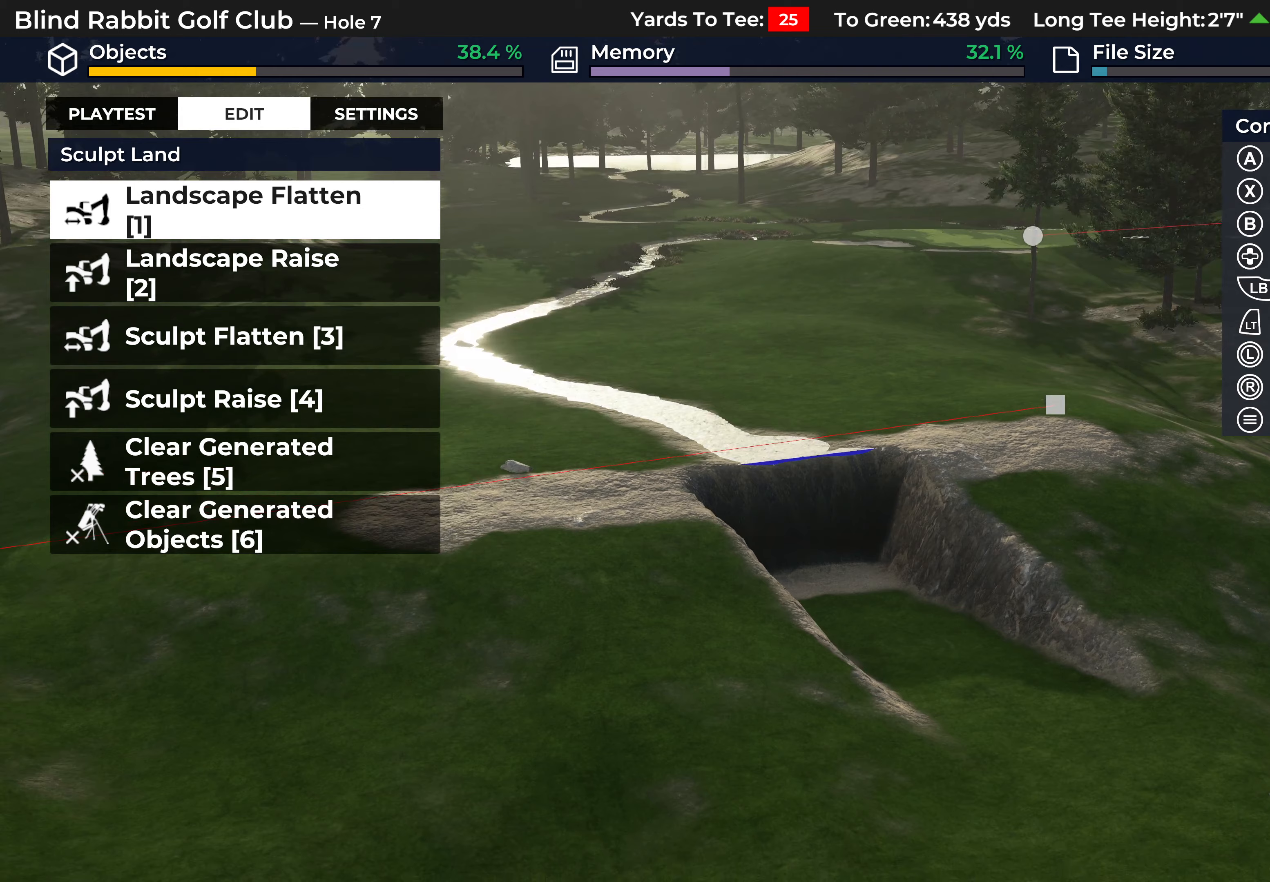
{"buttons": [], "left_stick": "down", "right_stick": "center", "events": [[50, "left_stick", "down"], [150, "right_stick", "left"], [350, "right_stick", "center"]]}
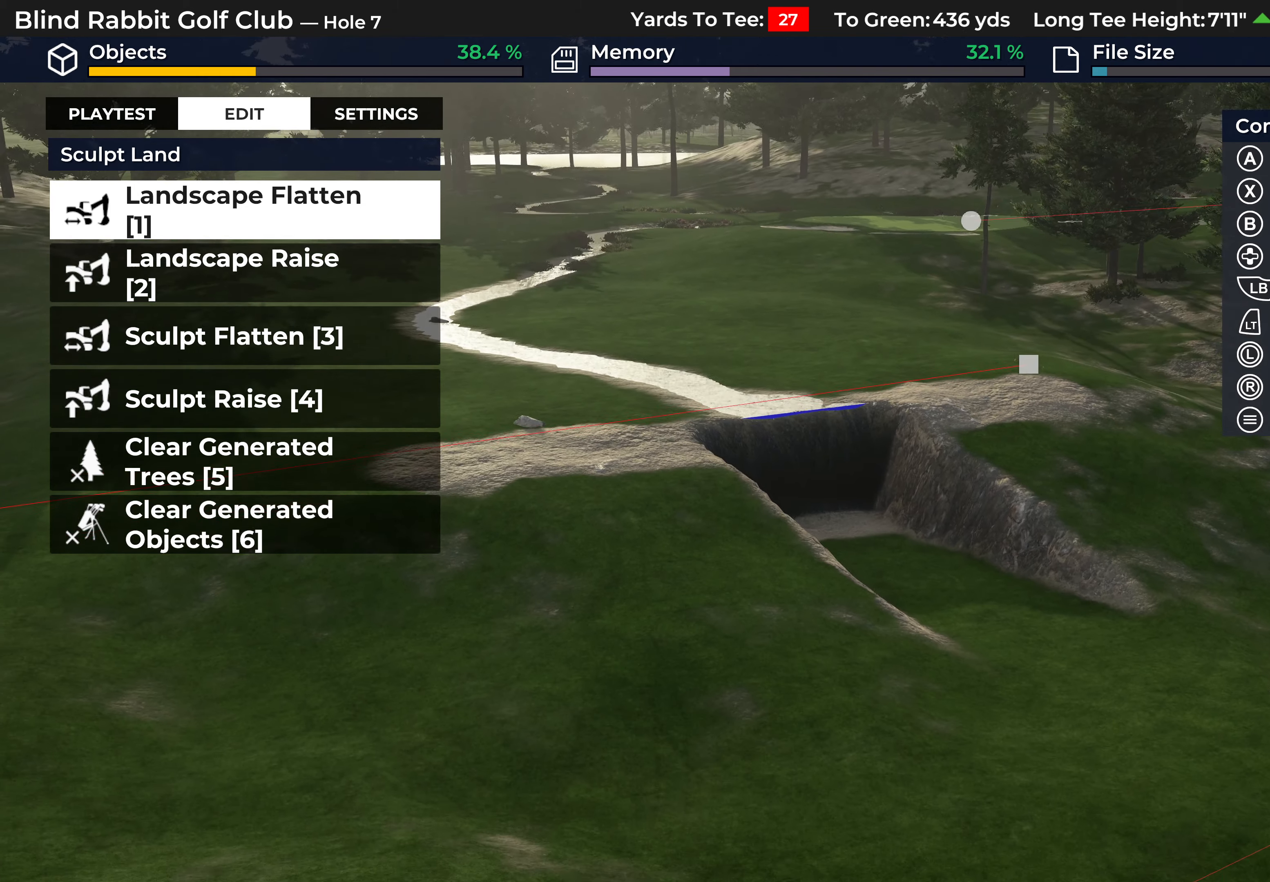
{"buttons": [], "left_stick": "center", "right_stick": "center", "events": [[133, "left_stick", "center"]]}
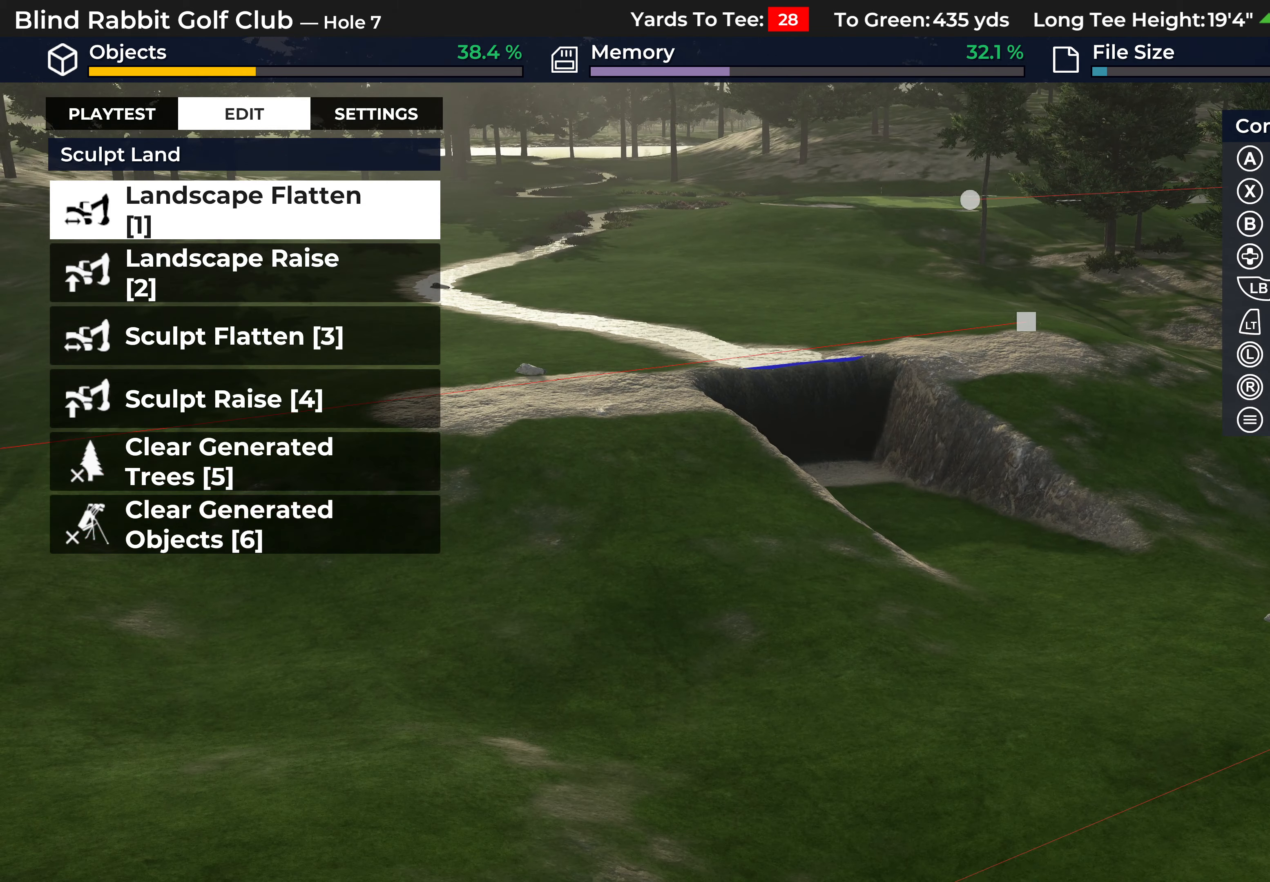
{"buttons": ["R2"], "left_stick": "center", "right_stick": "up-left", "events": [[17, "right_stick", "up-left"], [33, "left_stick", "up"], [250, "left_stick", "center"], [333, "right_stick", "left"], [483, "right_stick", "up-left"], [500, "R2", "down"]]}
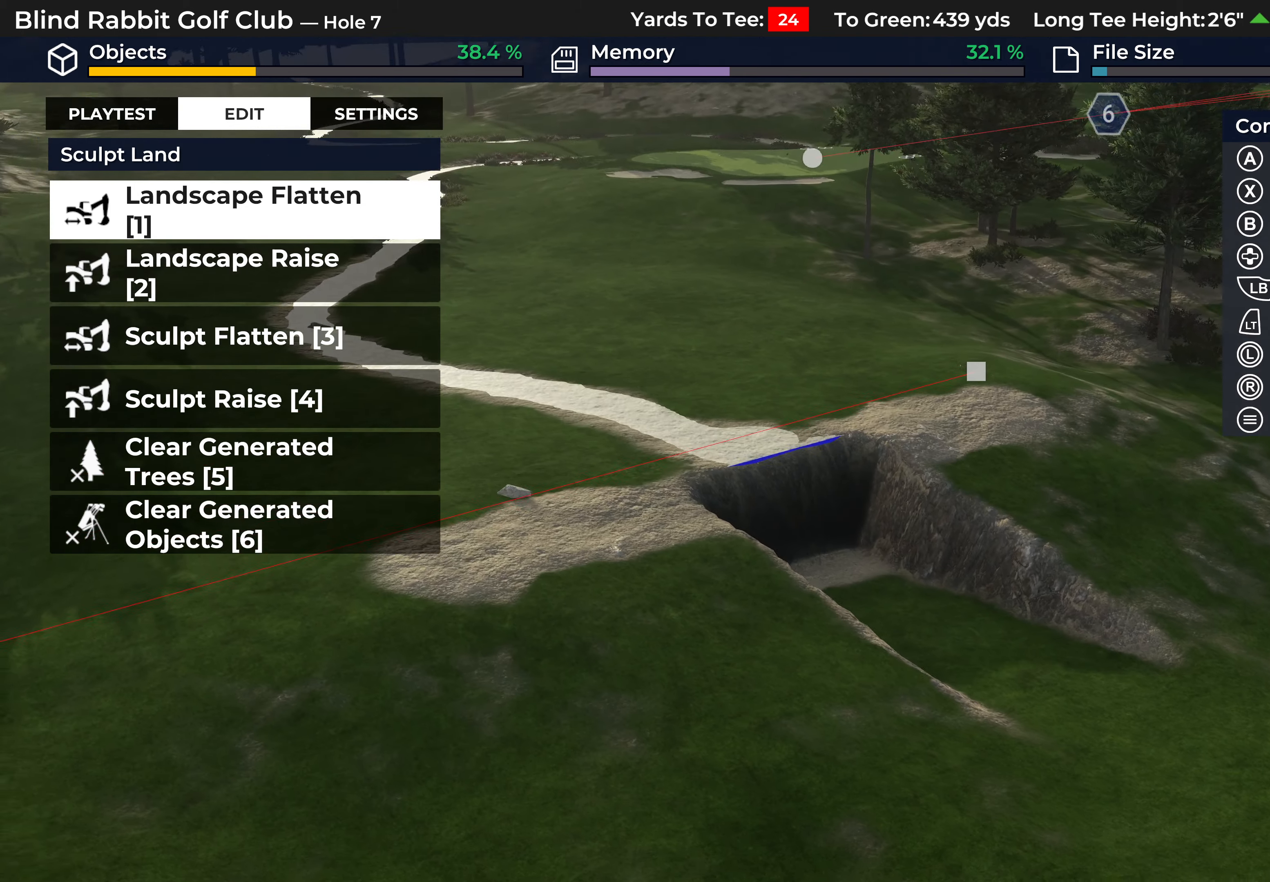
{"buttons": ["R2"], "left_stick": "center", "right_stick": "up-left", "events": []}
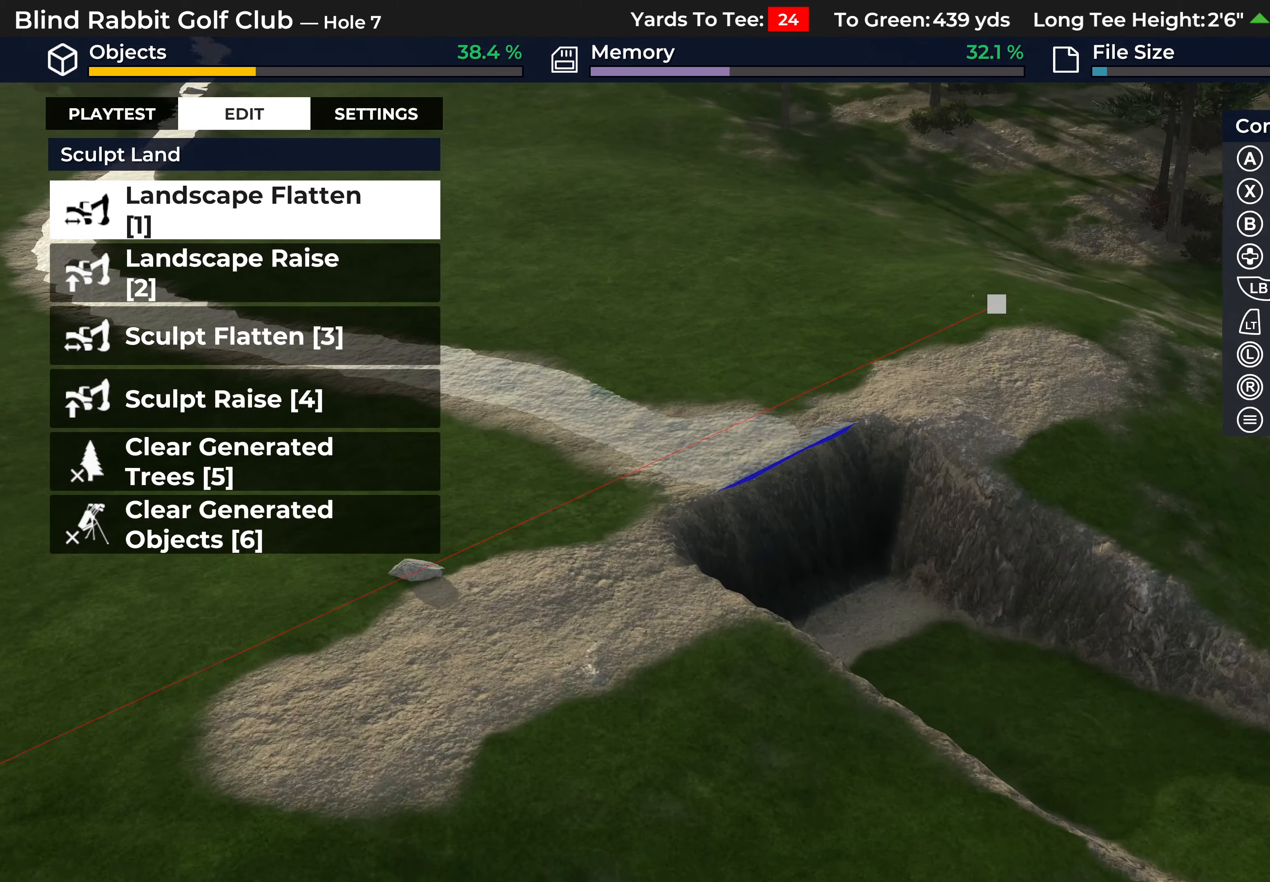
{"buttons": ["A"], "left_stick": "center", "right_stick": "center", "events": [[133, "R2", "up"], [300, "right_stick", "center"], [483, "A", "down"]]}
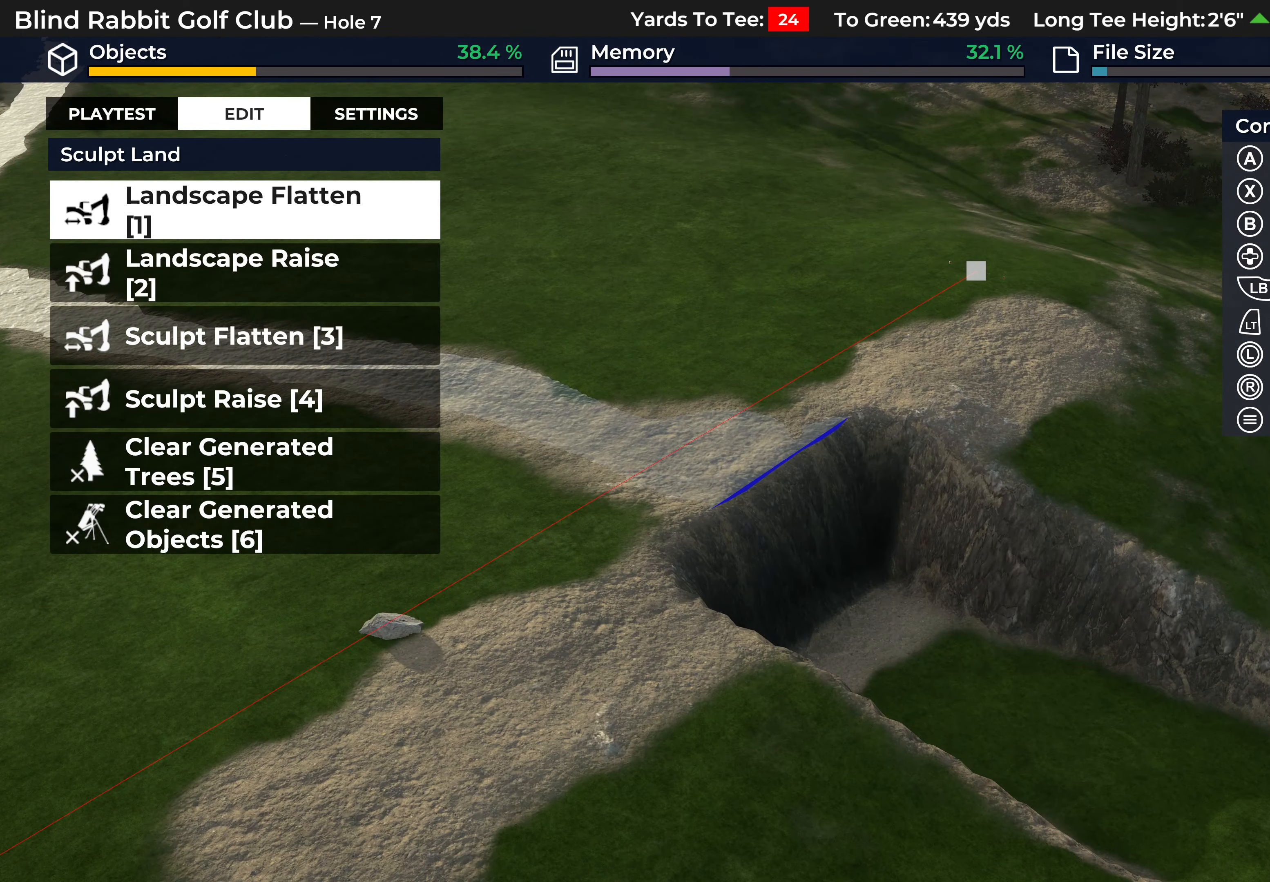
{"buttons": [], "left_stick": "center", "right_stick": "right", "events": [[33, "A", "up"], [167, "A", "down"], [267, "A", "up"], [500, "right_stick", "right"]]}
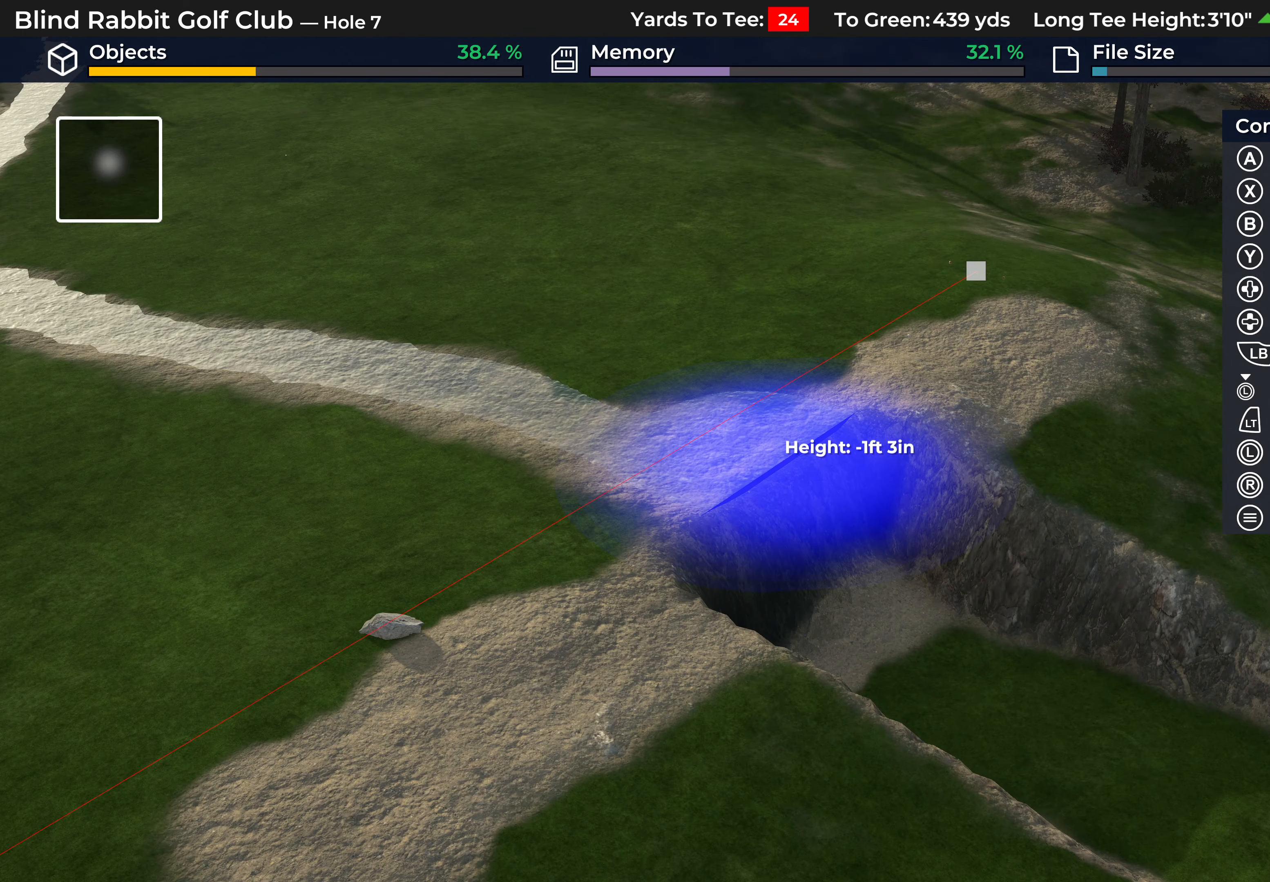
{"buttons": ["L1"], "left_stick": "center", "right_stick": "center", "events": [[17, "right_stick", "down-right"], [500, "L1", "down"], [500, "right_stick", "center"]]}
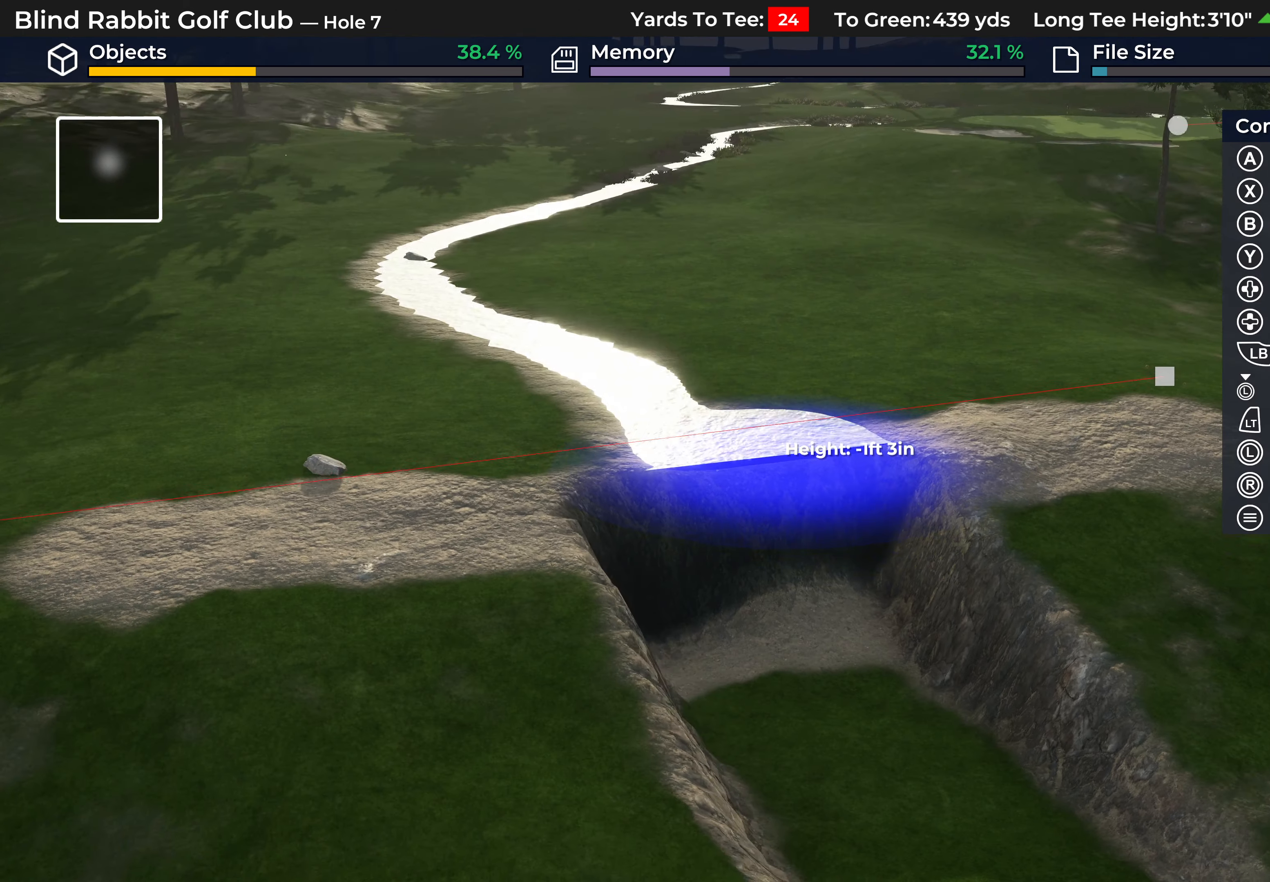
{"buttons": ["R1"], "left_stick": "center", "right_stick": "center", "events": [[100, "L1", "up"], [483, "R1", "down"]]}
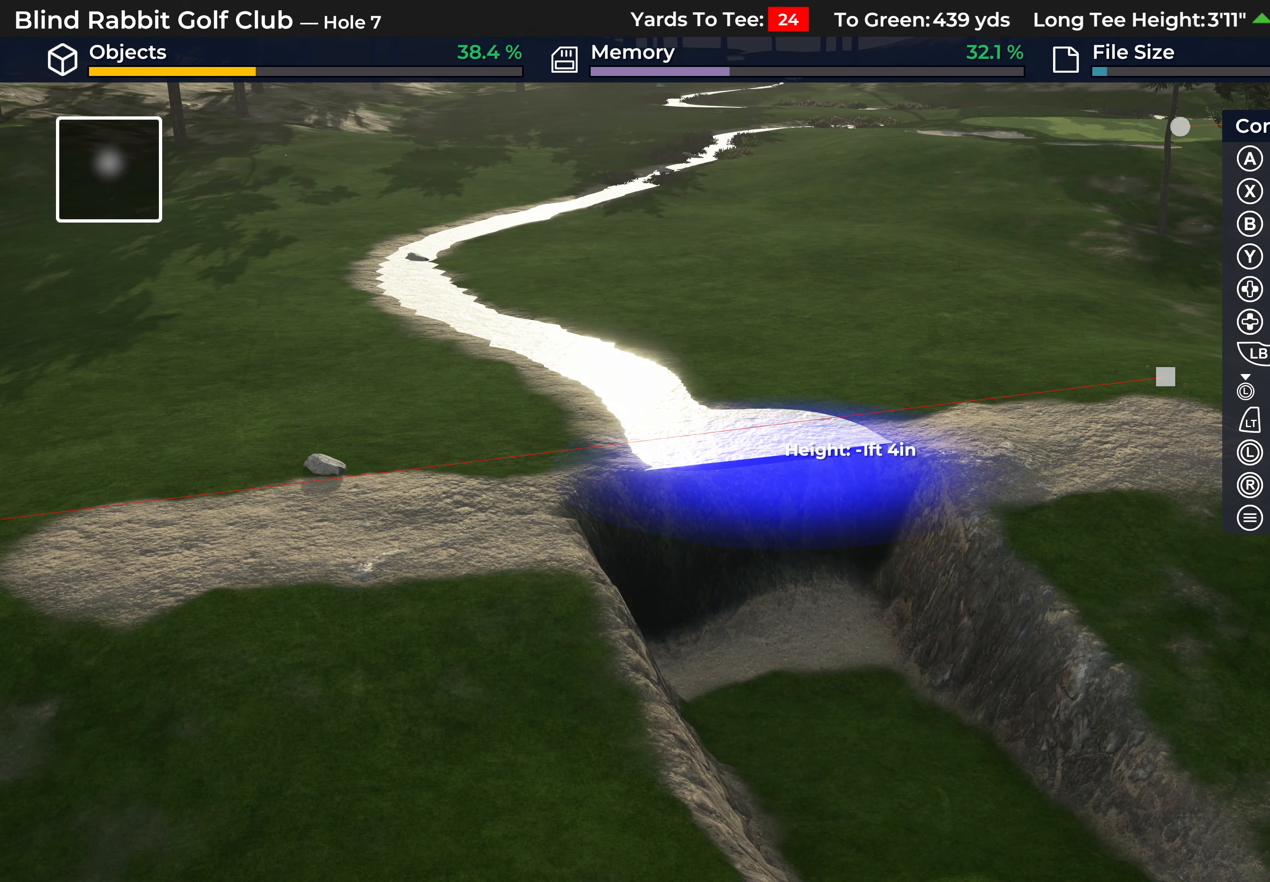
{"buttons": [], "left_stick": "center", "right_stick": "up", "events": [[83, "R1", "up"], [367, "right_stick", "up"]]}
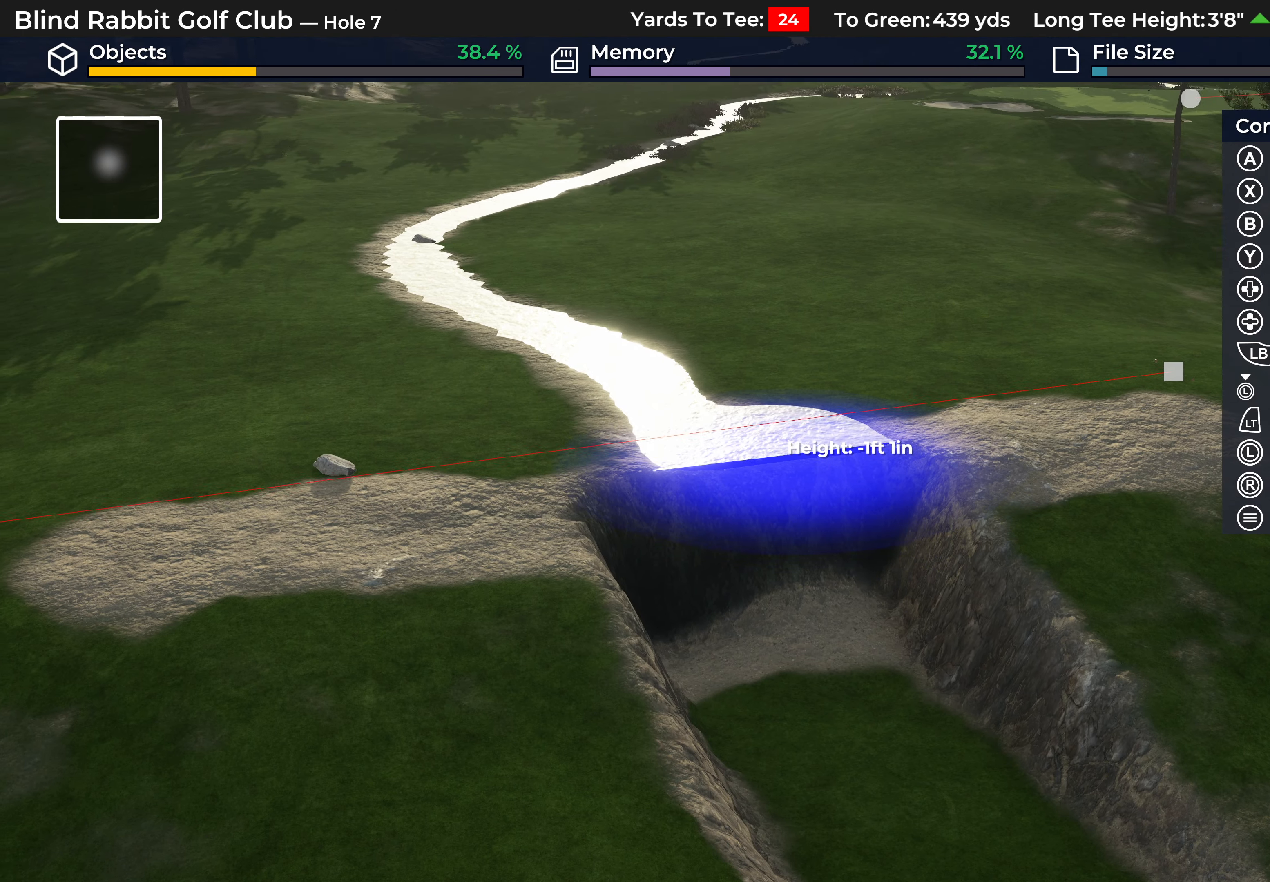
{"buttons": [], "left_stick": "center", "right_stick": "center", "events": [[150, "R1", "down"], [283, "R1", "up"], [283, "right_stick", "center"]]}